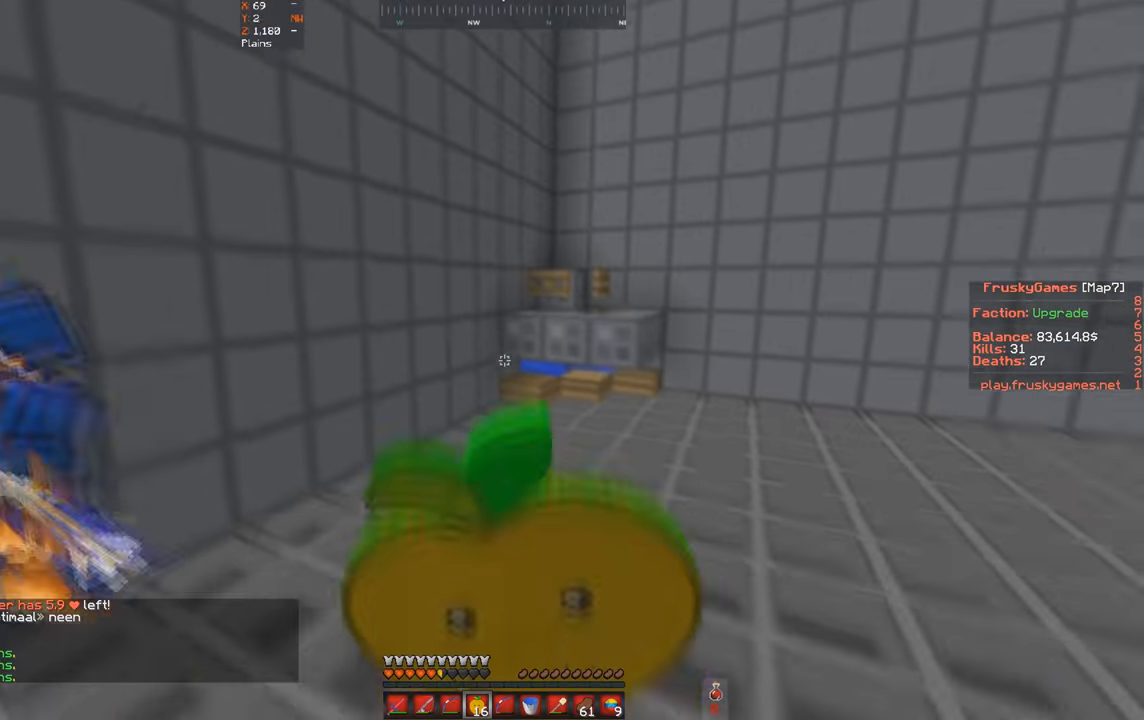
Gameplay with keyboard; each line is a JSON object with the keys held at the frame after it. "events" lists presses ("down") and releases ("up") of "a", "d", "s", "space" and "w" between this image and that frame as [ms after this image, input, new state], when the widget could be followed in between. No other keys are recorded. Mouse input is not recorded.
{"keys": ["s", "space"], "events": [[33, "w", "up"]]}
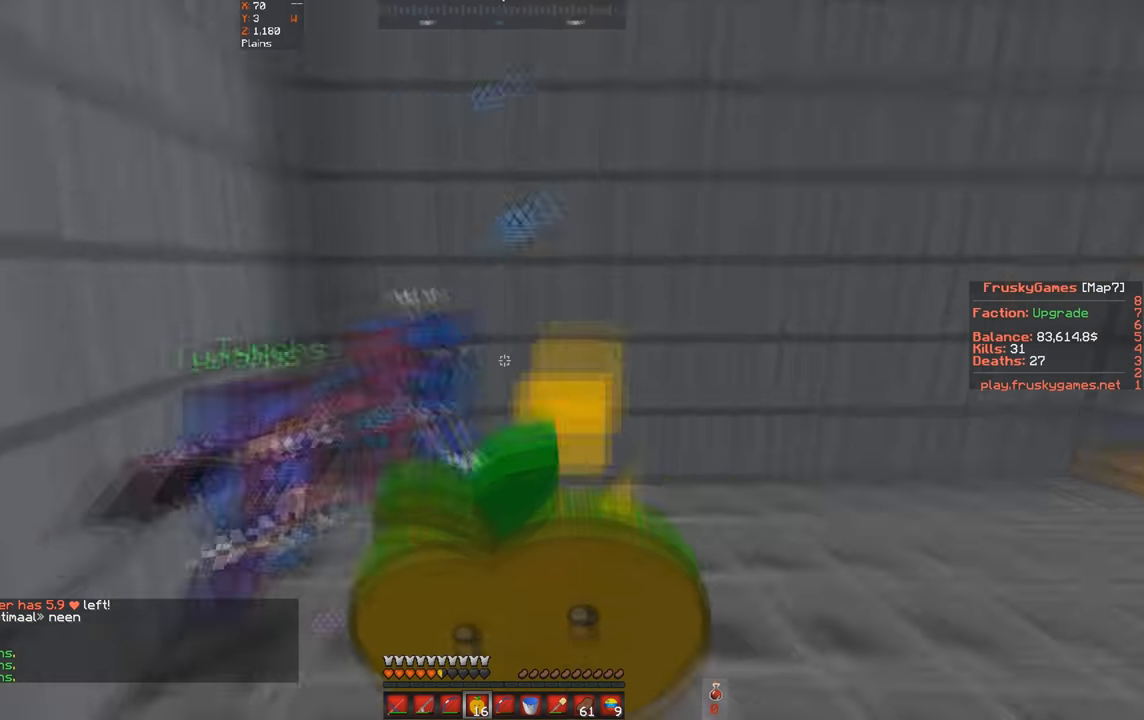
{"keys": ["s", "space"], "events": []}
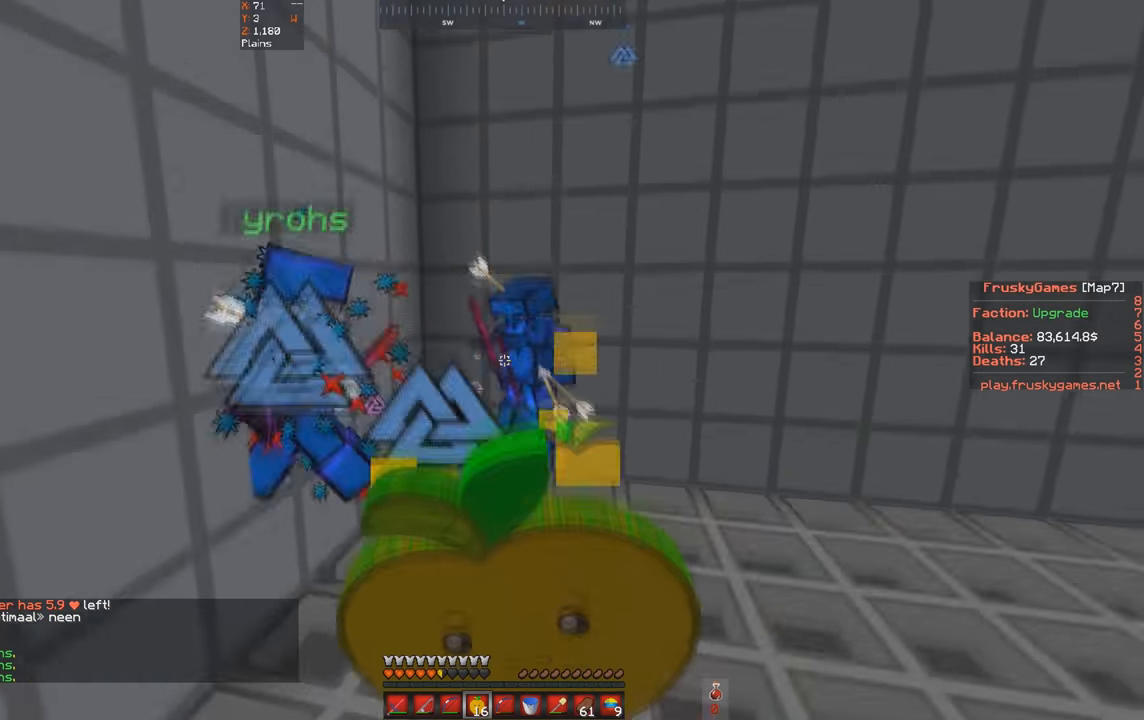
{"keys": ["s", "space", "w"], "events": [[500, "w", "down"]]}
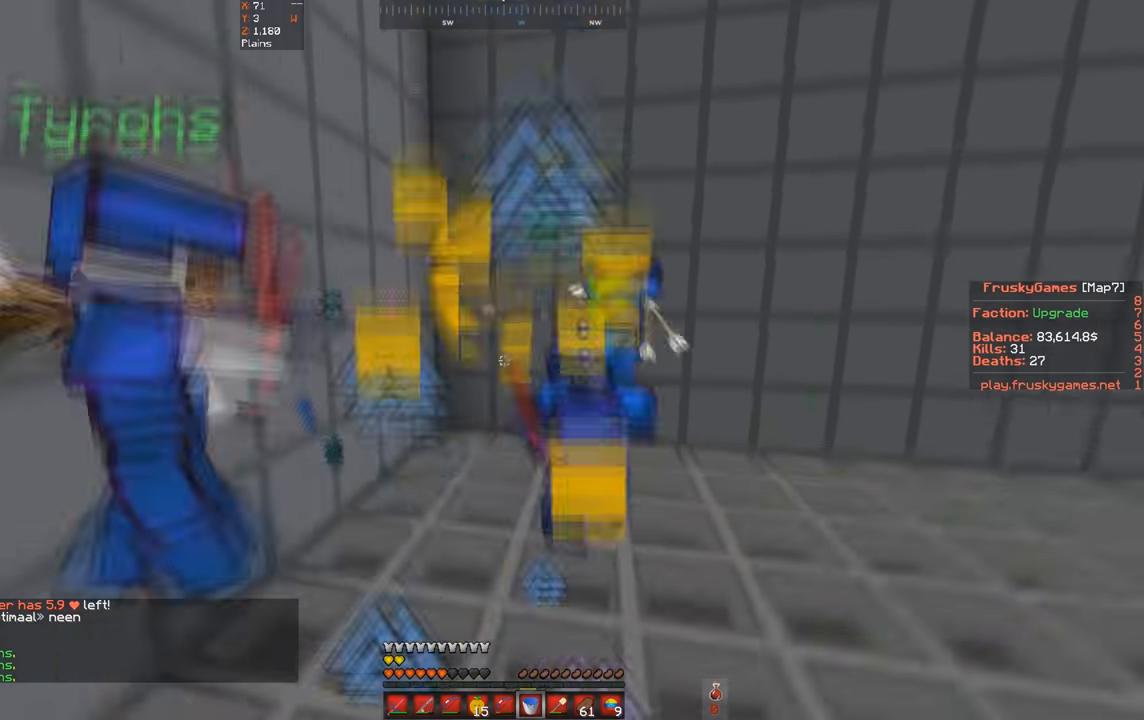
{"keys": ["w"], "events": [[67, "space", "up"], [134, "s", "up"], [200, "d", "down"], [500, "d", "up"]]}
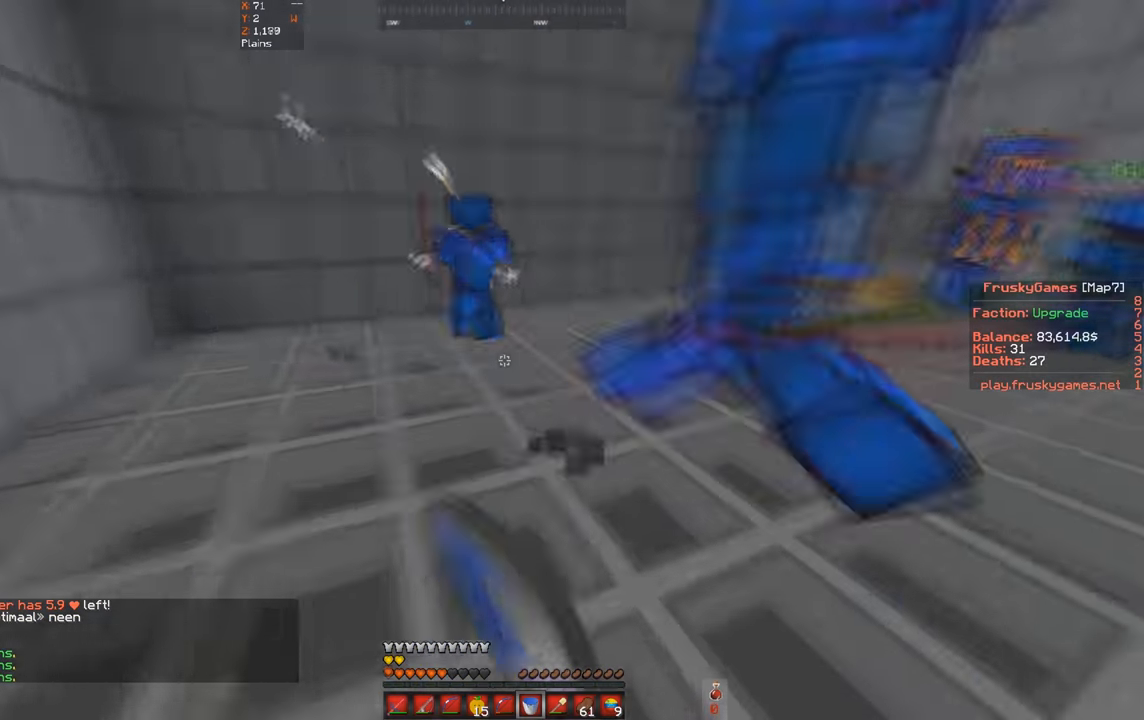
{"keys": ["a", "w"], "events": [[100, "s", "down"], [167, "w", "up"], [267, "w", "down"], [367, "s", "up"], [500, "a", "down"]]}
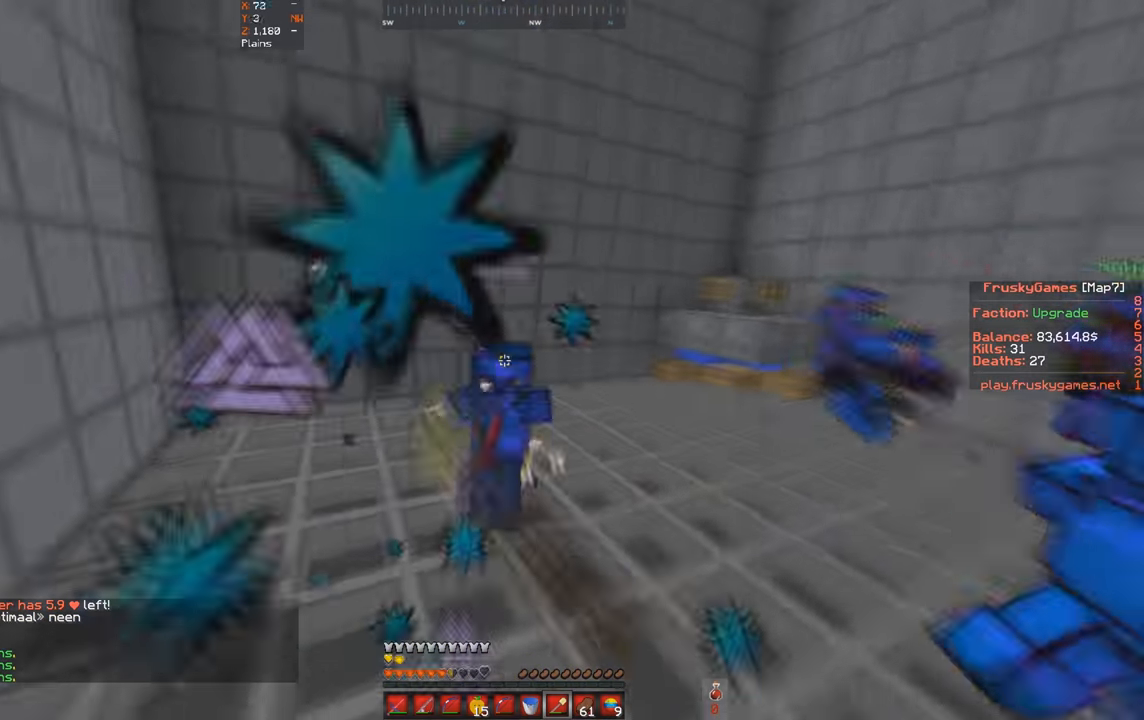
{"keys": ["w"], "events": [[234, "a", "up"]]}
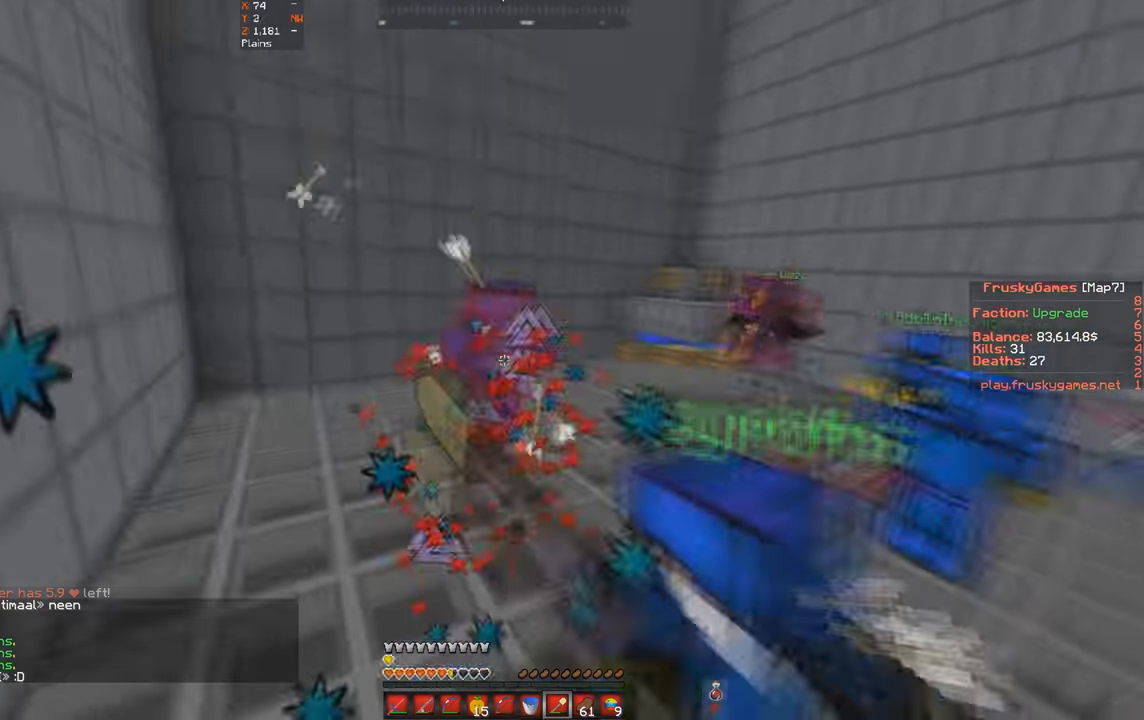
{"keys": ["a", "d", "w"], "events": [[267, "d", "down"], [500, "a", "down"]]}
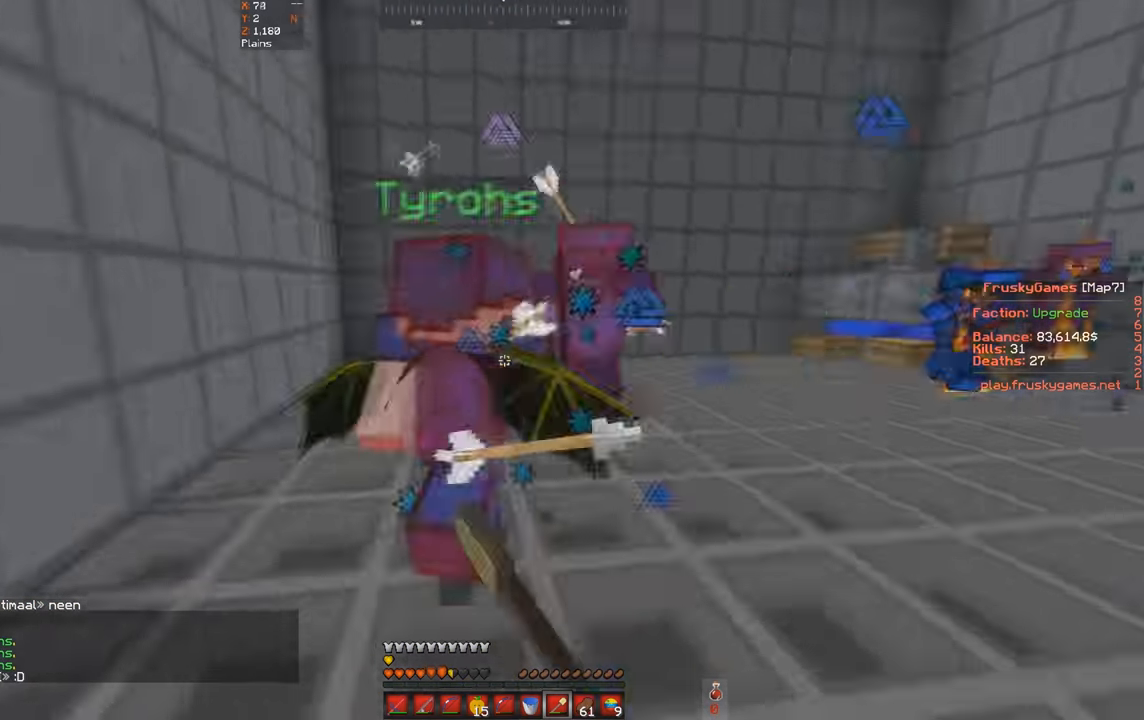
{"keys": ["d", "w"], "events": [[300, "a", "up"]]}
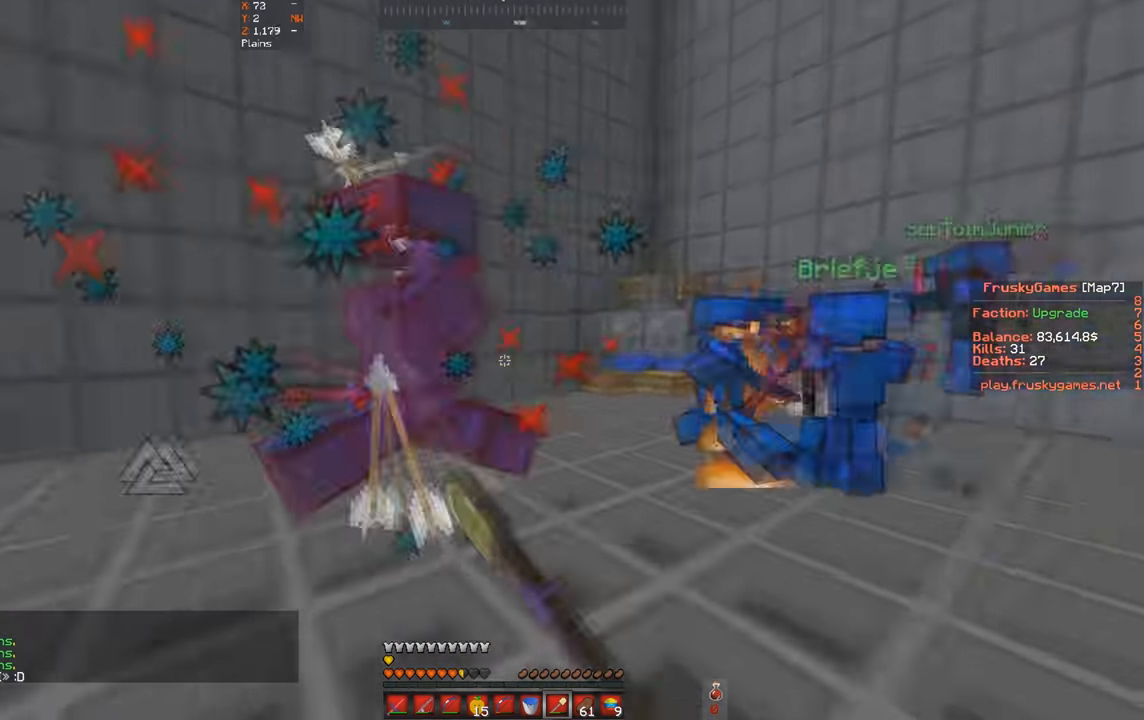
{"keys": ["d", "w"], "events": []}
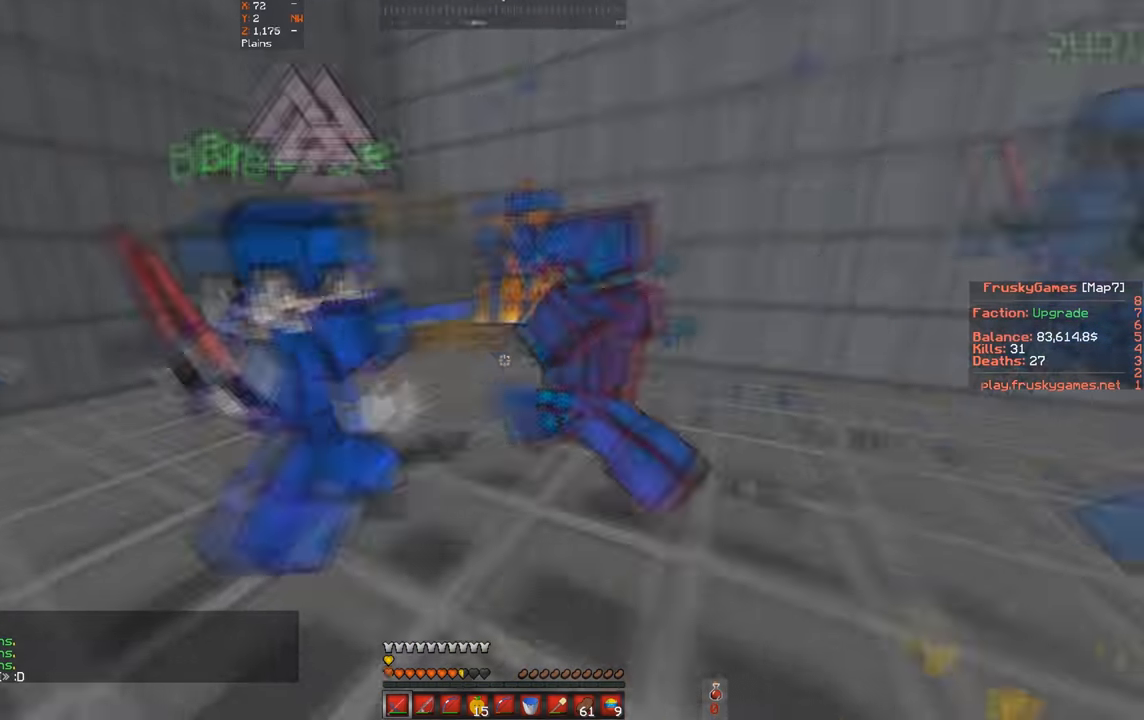
{"keys": ["d", "w"], "events": []}
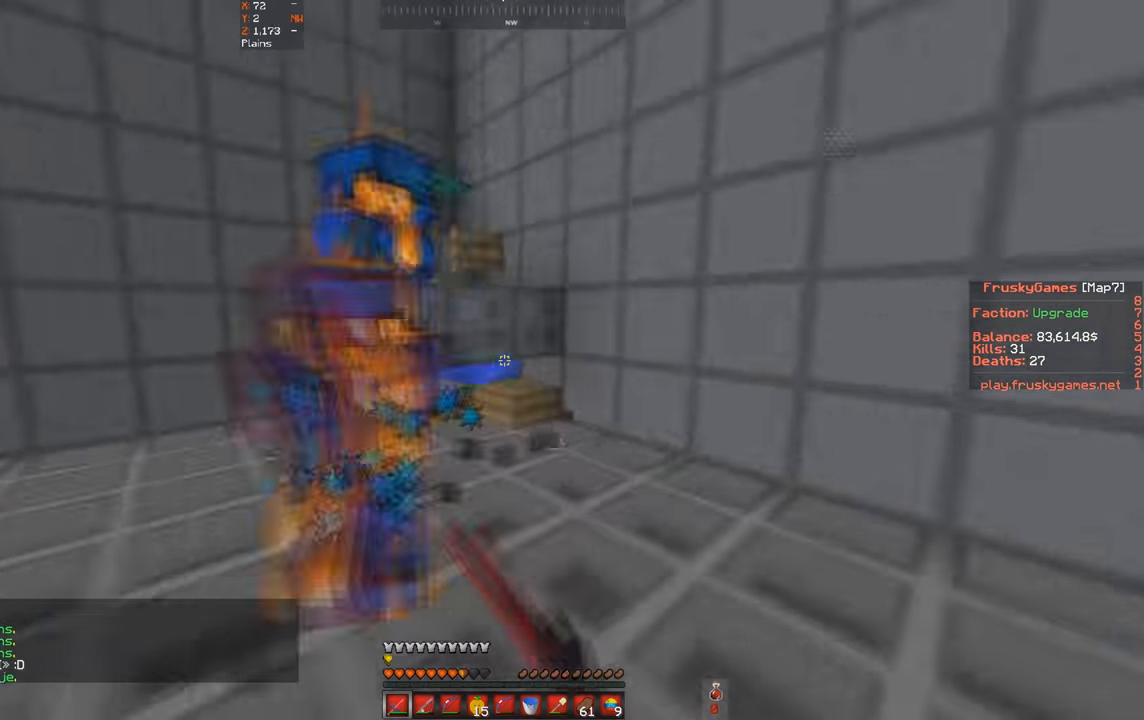
{"keys": [], "events": [[134, "w", "up"], [500, "d", "up"]]}
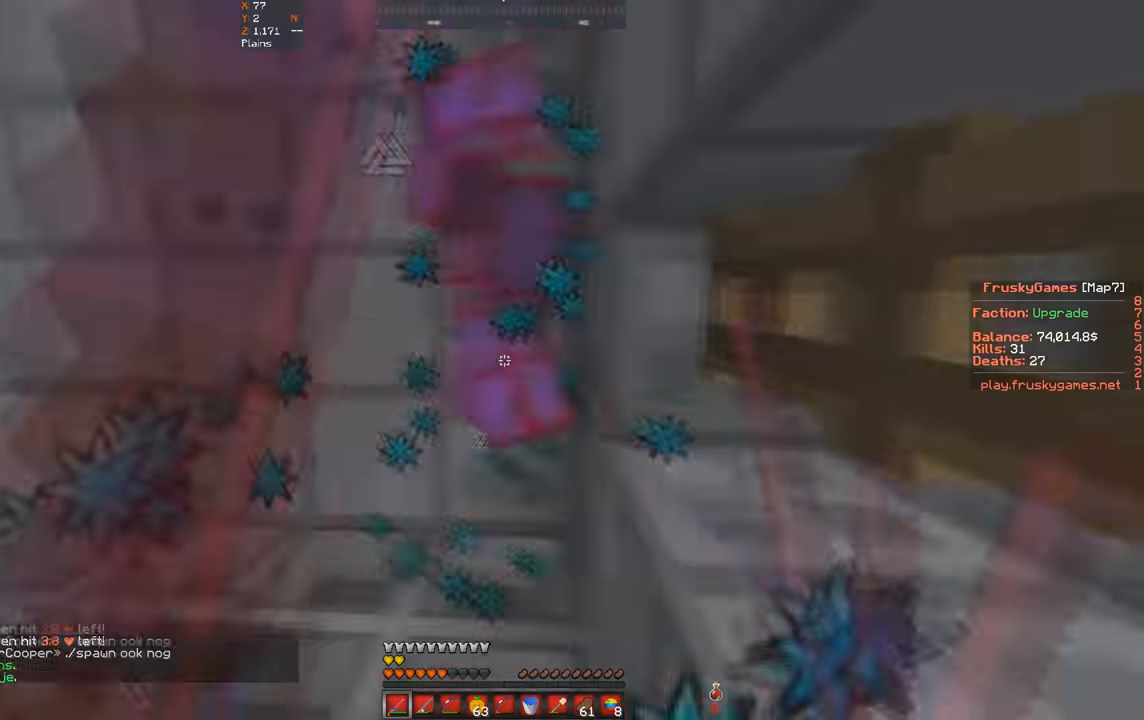
{"keys": ["space", "w"], "events": [[333, "space", "down"], [367, "w", "down"]]}
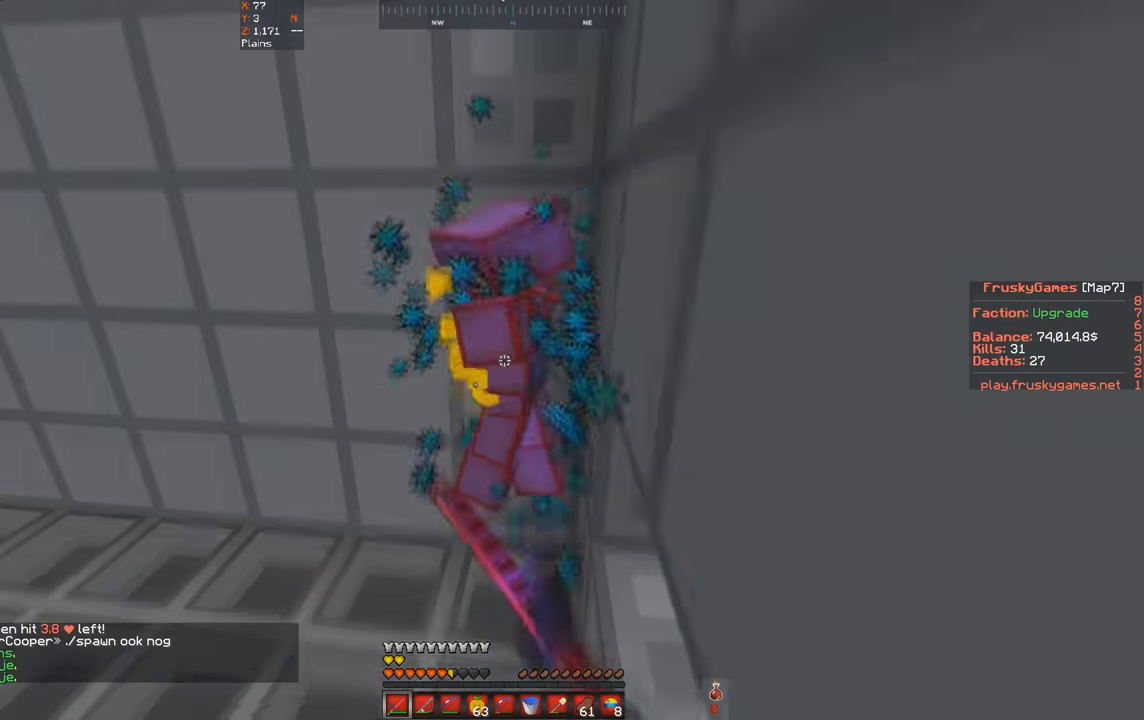
{"keys": ["space", "w"], "events": [[33, "w", "up"], [467, "w", "down"]]}
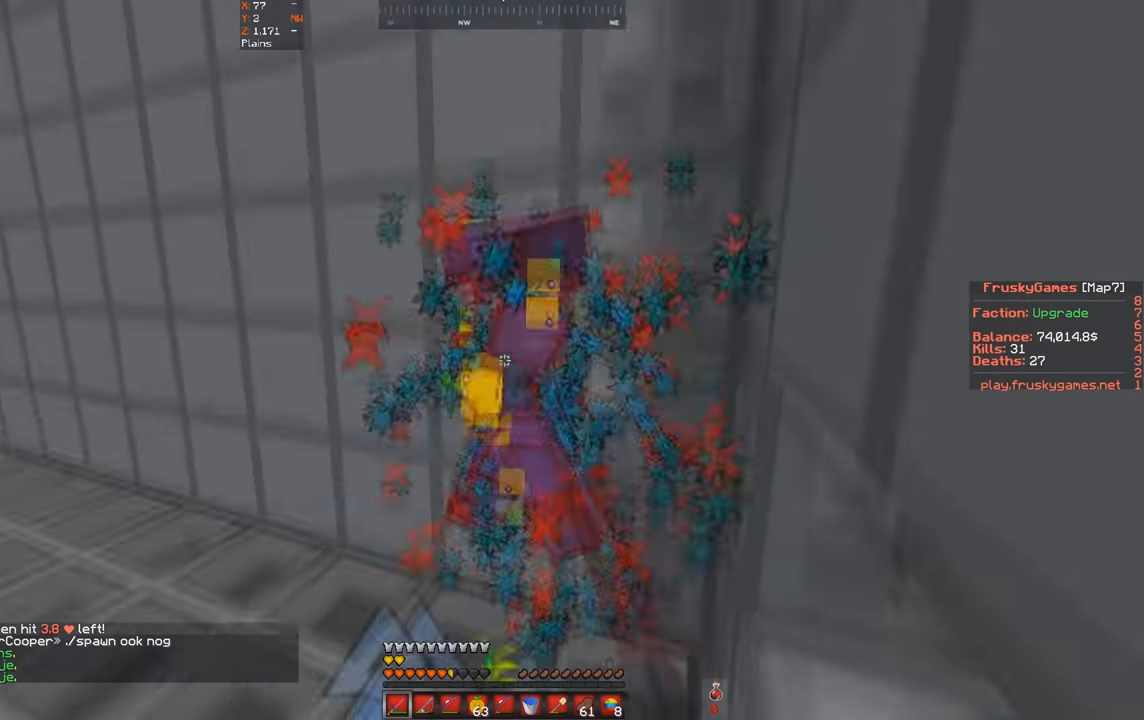
{"keys": ["w"], "events": [[233, "space", "up"]]}
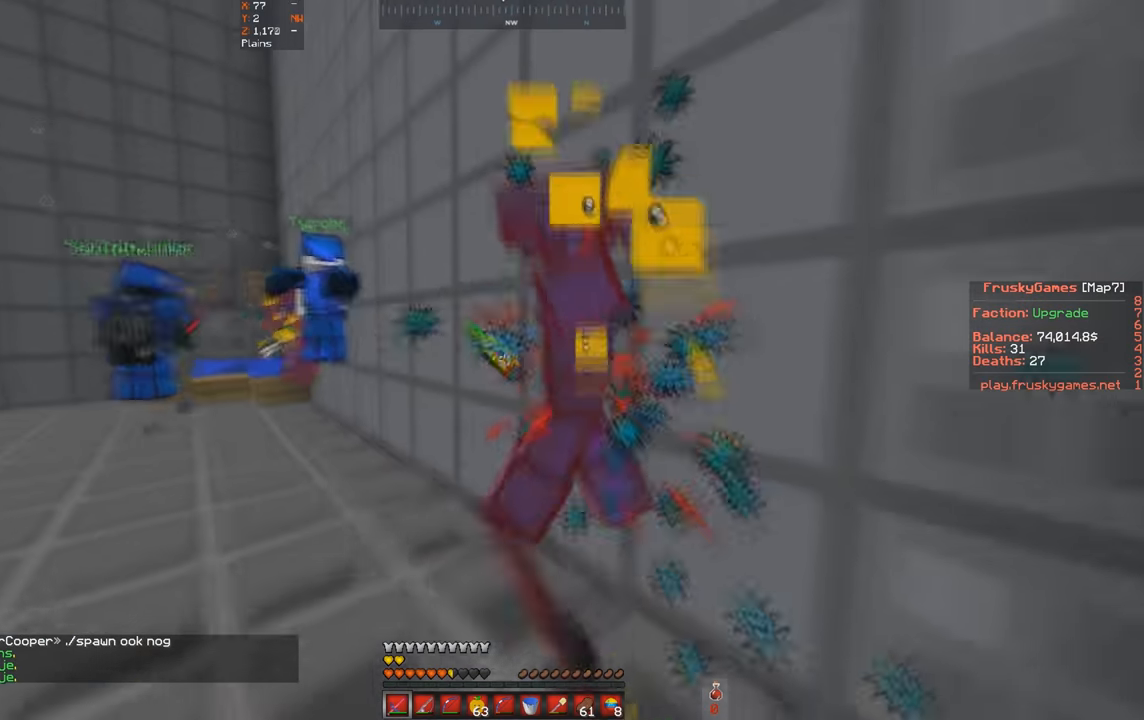
{"keys": ["w"], "events": []}
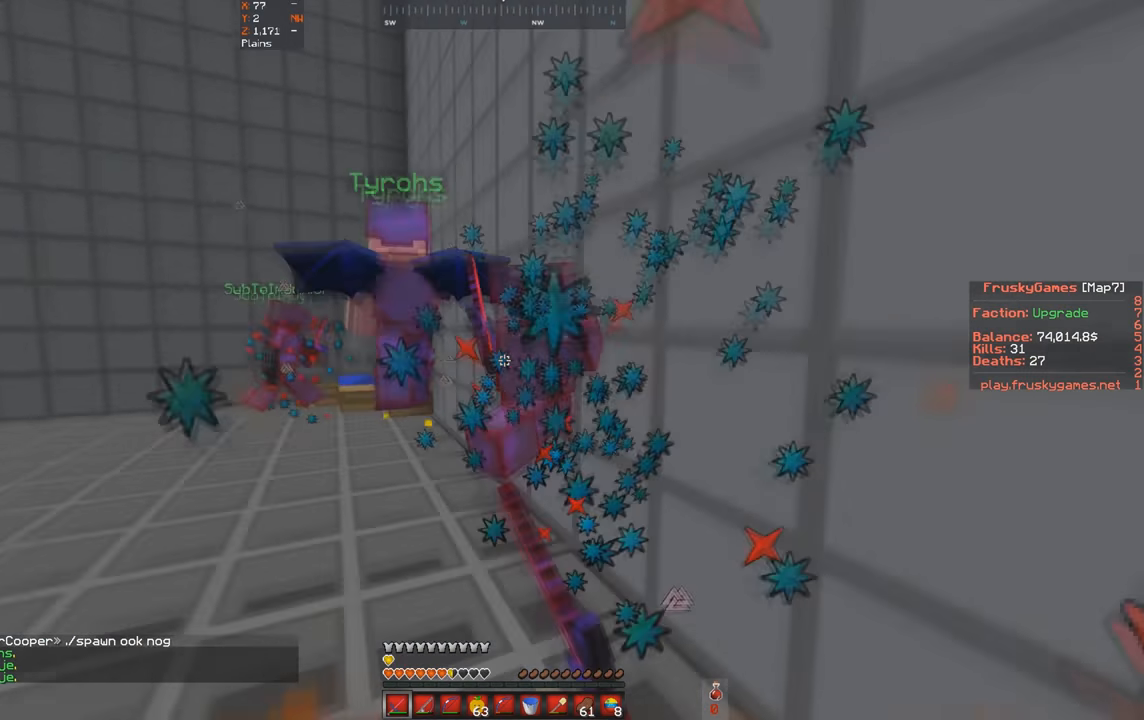
{"keys": ["w"], "events": []}
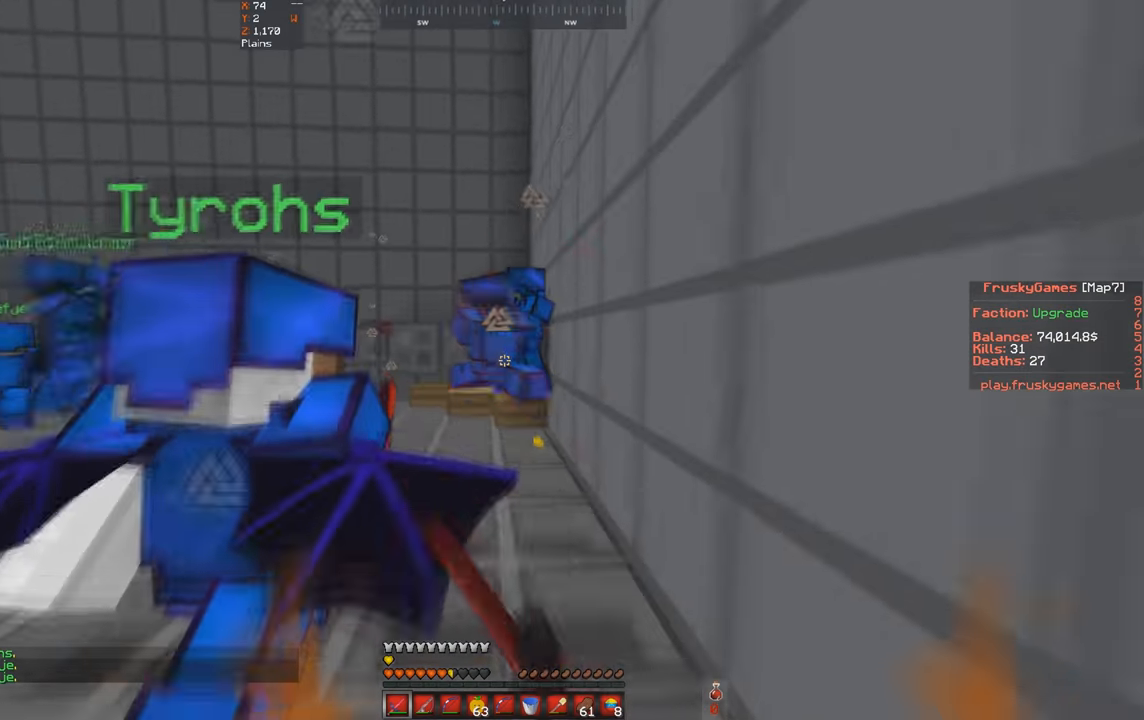
{"keys": ["d", "w"], "events": [[500, "d", "down"]]}
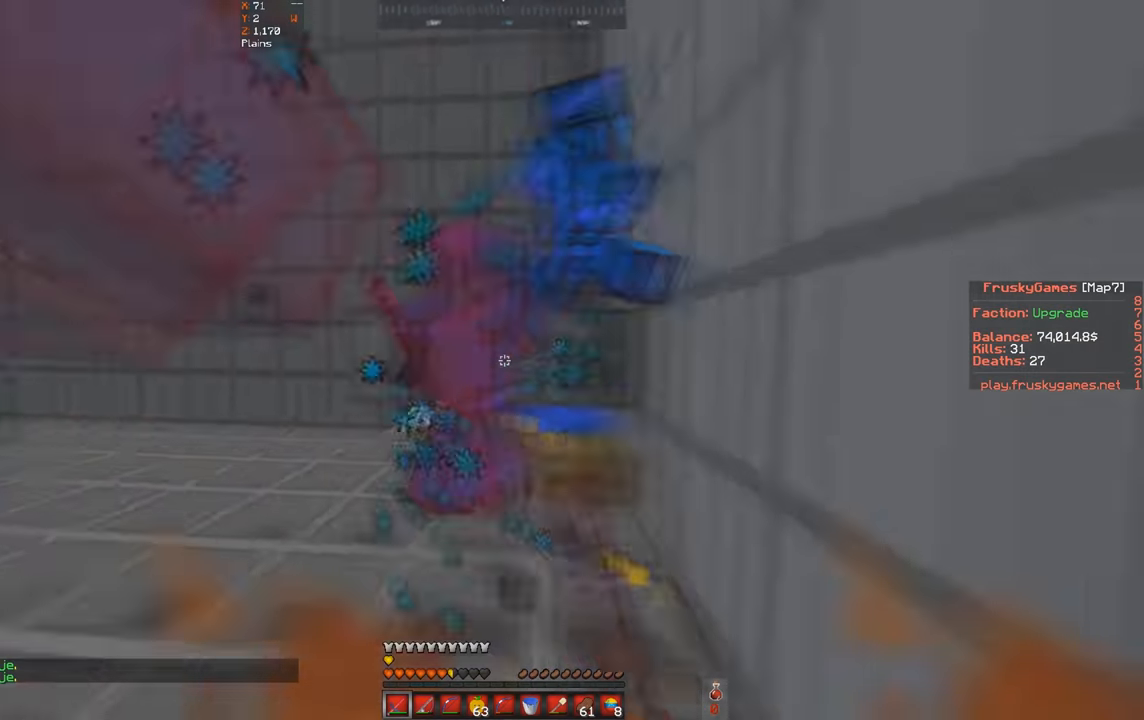
{"keys": ["a", "w"], "events": [[133, "a", "down"], [200, "d", "up"], [267, "s", "down"], [300, "w", "up"], [367, "w", "down"], [467, "s", "up"]]}
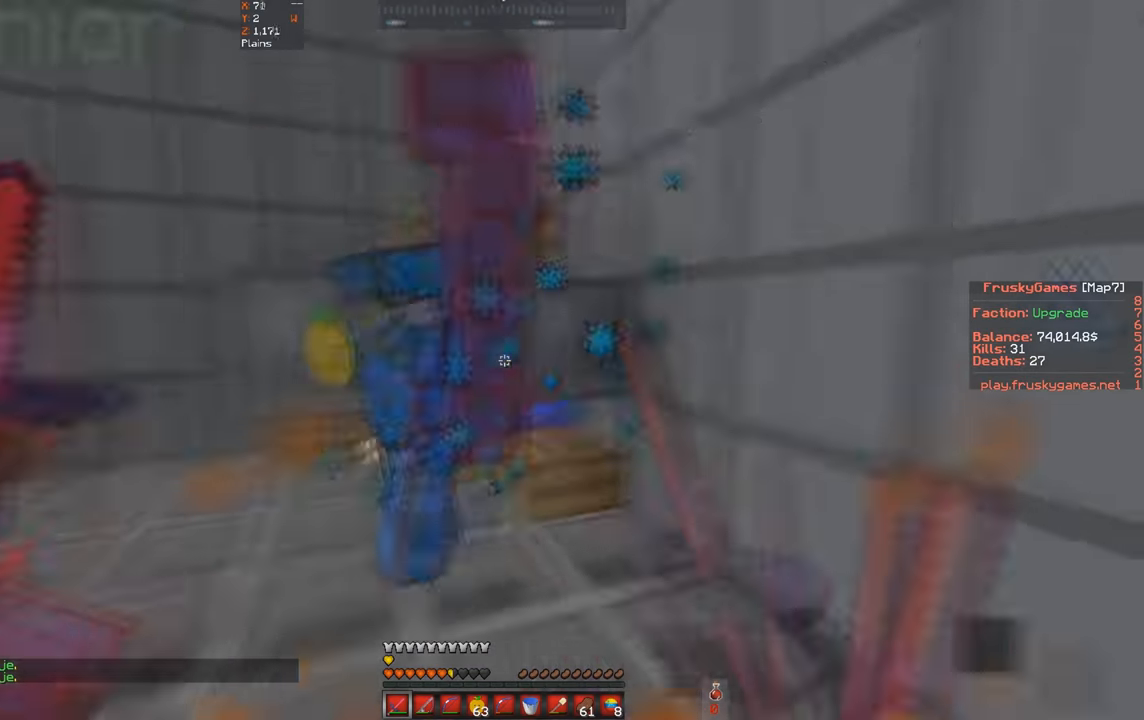
{"keys": ["a", "s", "w"], "events": [[300, "s", "down"]]}
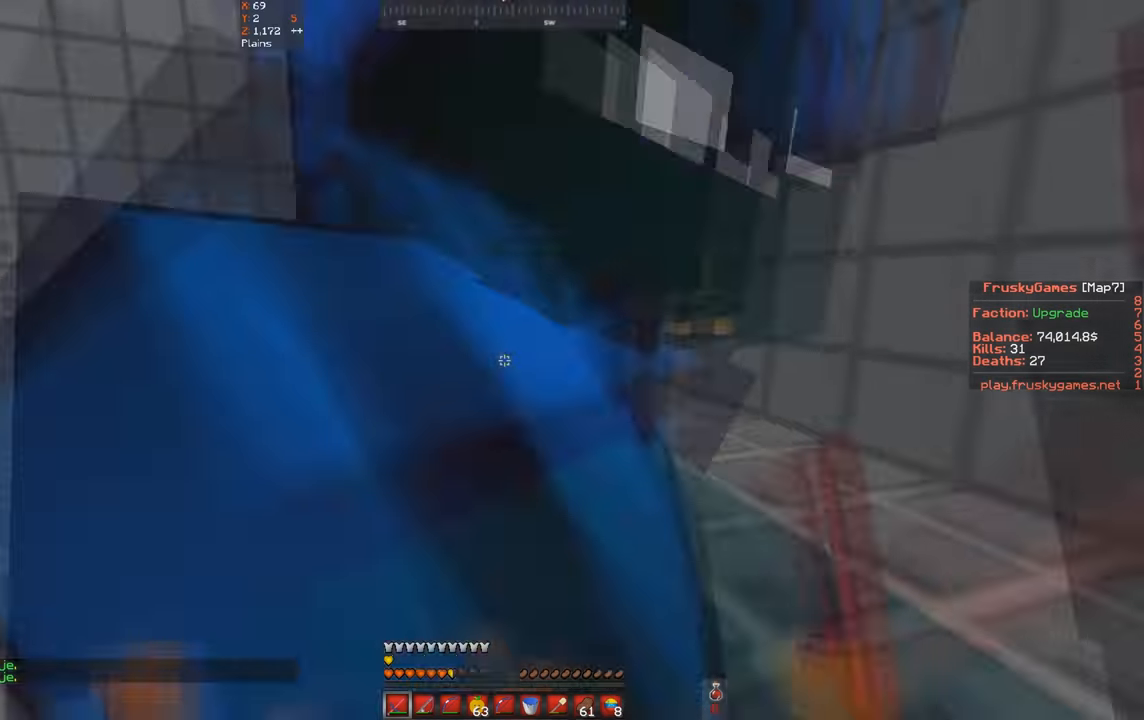
{"keys": ["a", "space", "w"], "events": [[67, "s", "up"], [133, "space", "down"]]}
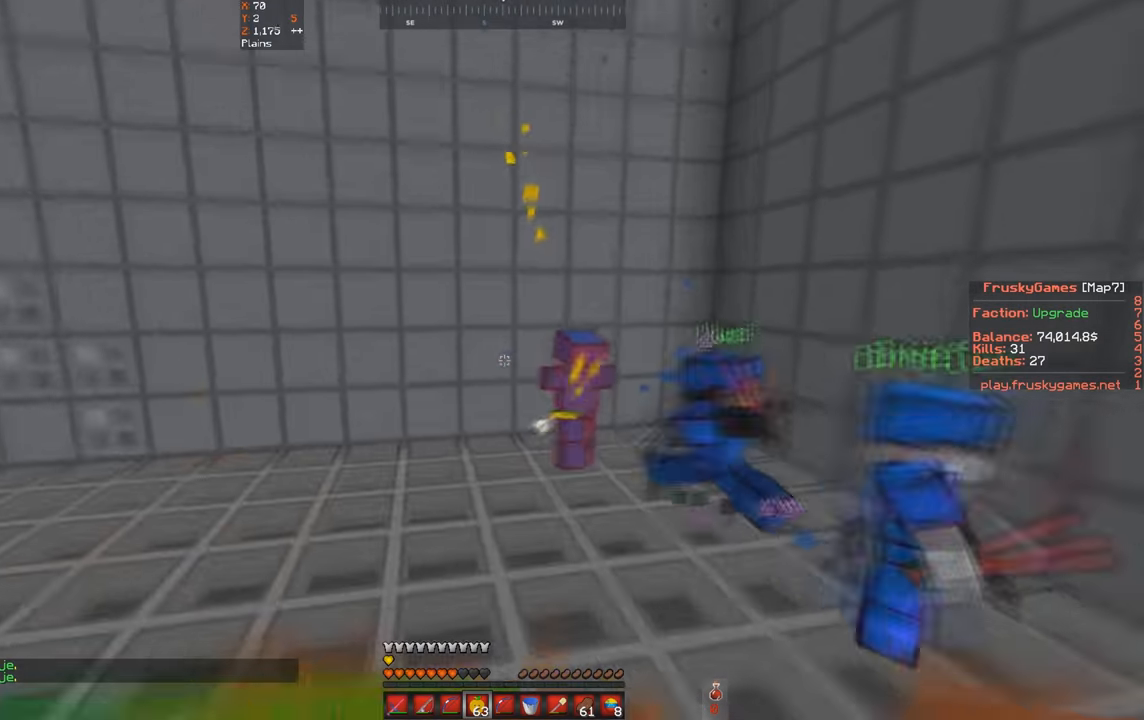
{"keys": ["a", "s"], "events": [[100, "space", "up"], [367, "s", "down"], [467, "w", "up"]]}
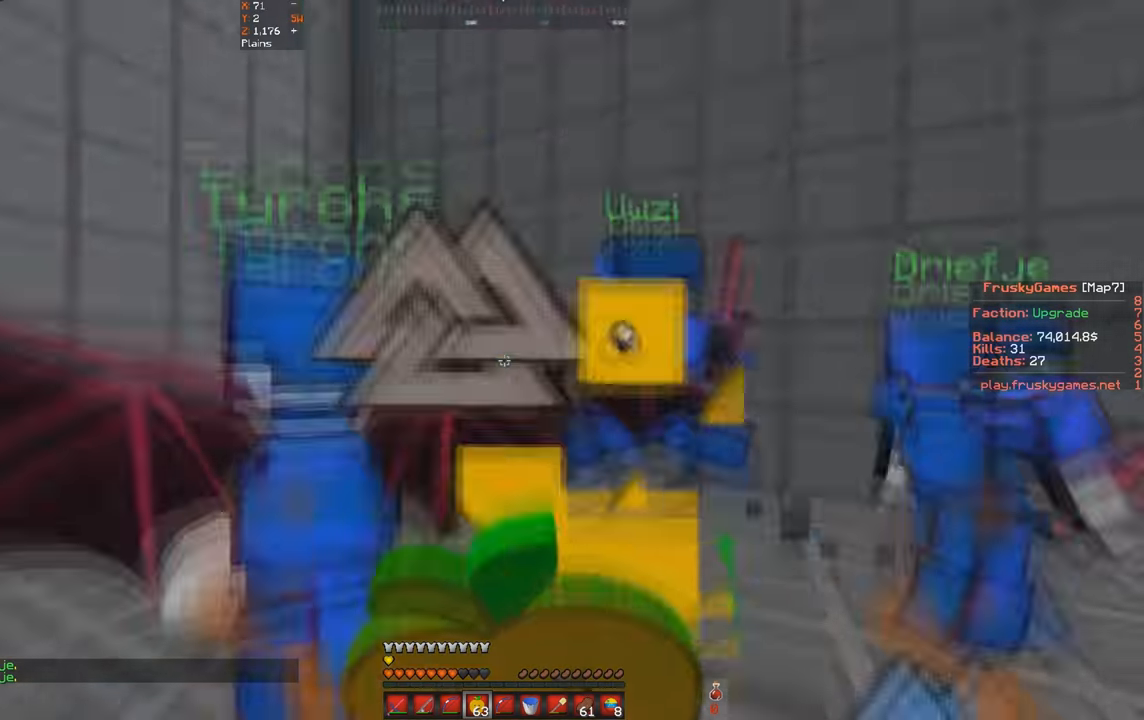
{"keys": ["a", "s"], "events": []}